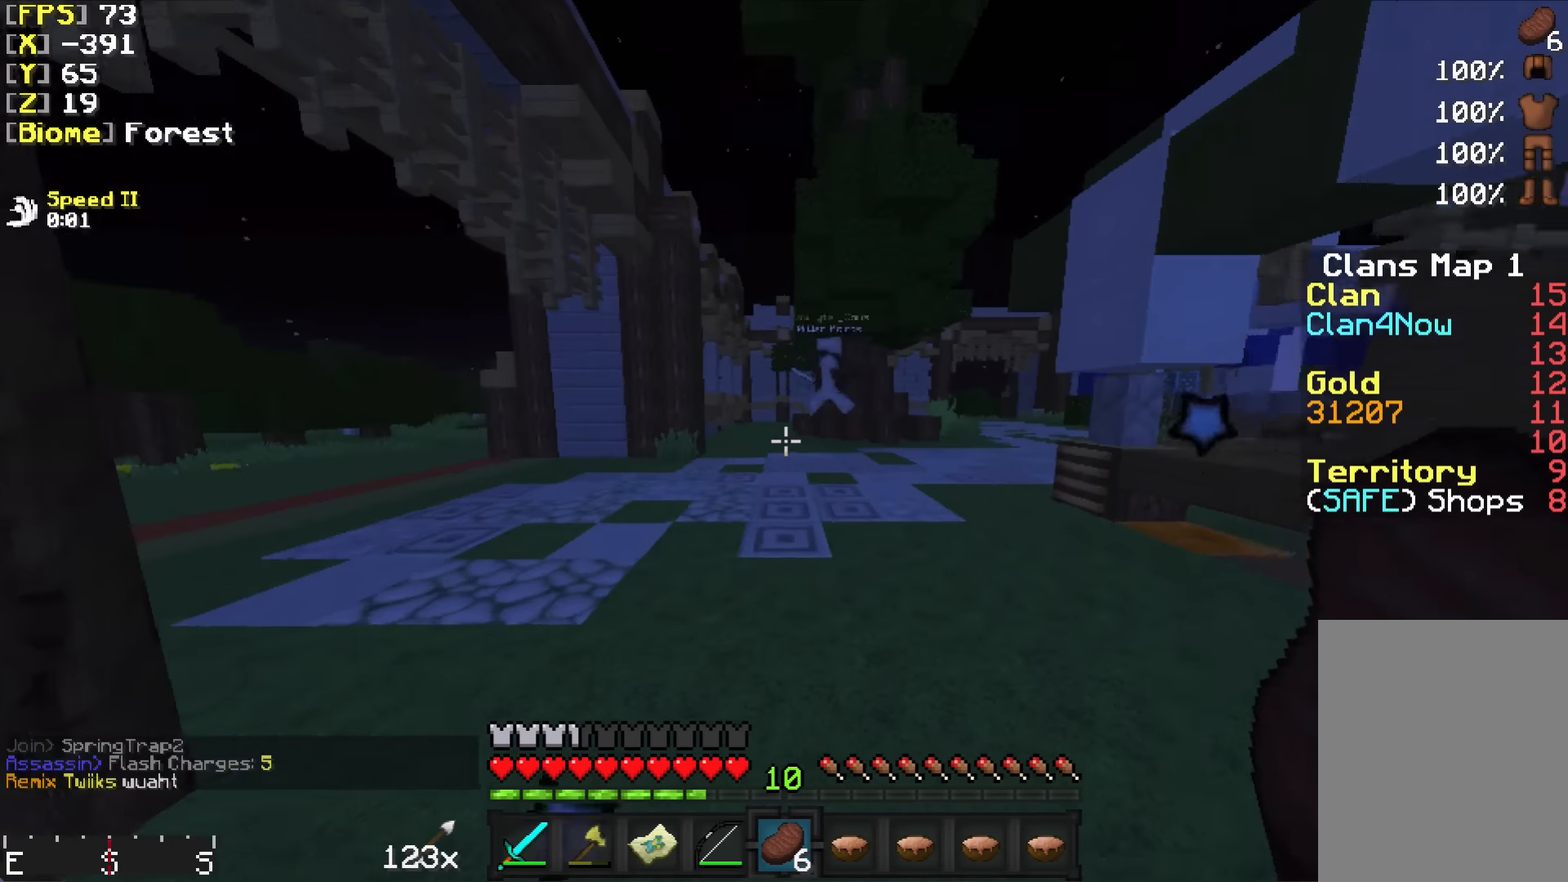
Gameplay with keyboard and mouse; each line is a JSON object with the keys and mouse buttons held at the frame after it. "events" lists presses ("down") and releases ("up") of "a", "d", "s", "w", "mouse_left" and "mouse_right" between this image and that frame as [ms after this image, input, new state], when the widget could be followed in between. "mouse_left", "mouse_right" = the "left", "right" buttons of the "mouse" list. No other keys are recorded. Fast repeated clicks can show as one long hold. Mouse movement is not recorded.
{"keys": ["w"], "mouse": [], "events": [[217, "w", "down"]]}
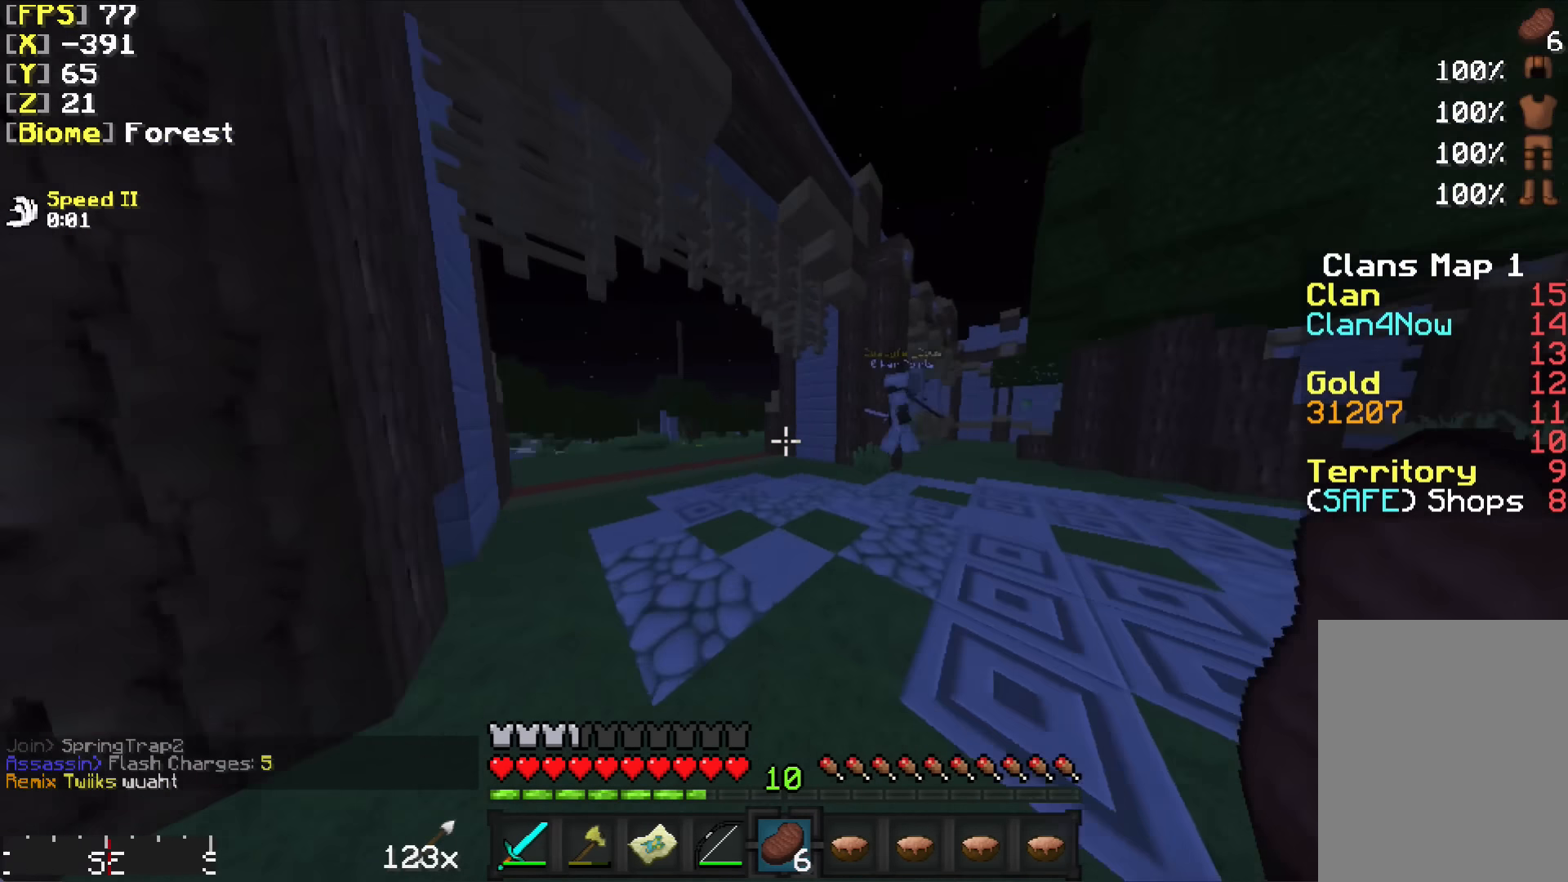
{"keys": ["a"], "mouse": [], "events": [[317, "a", "down"], [450, "w", "up"]]}
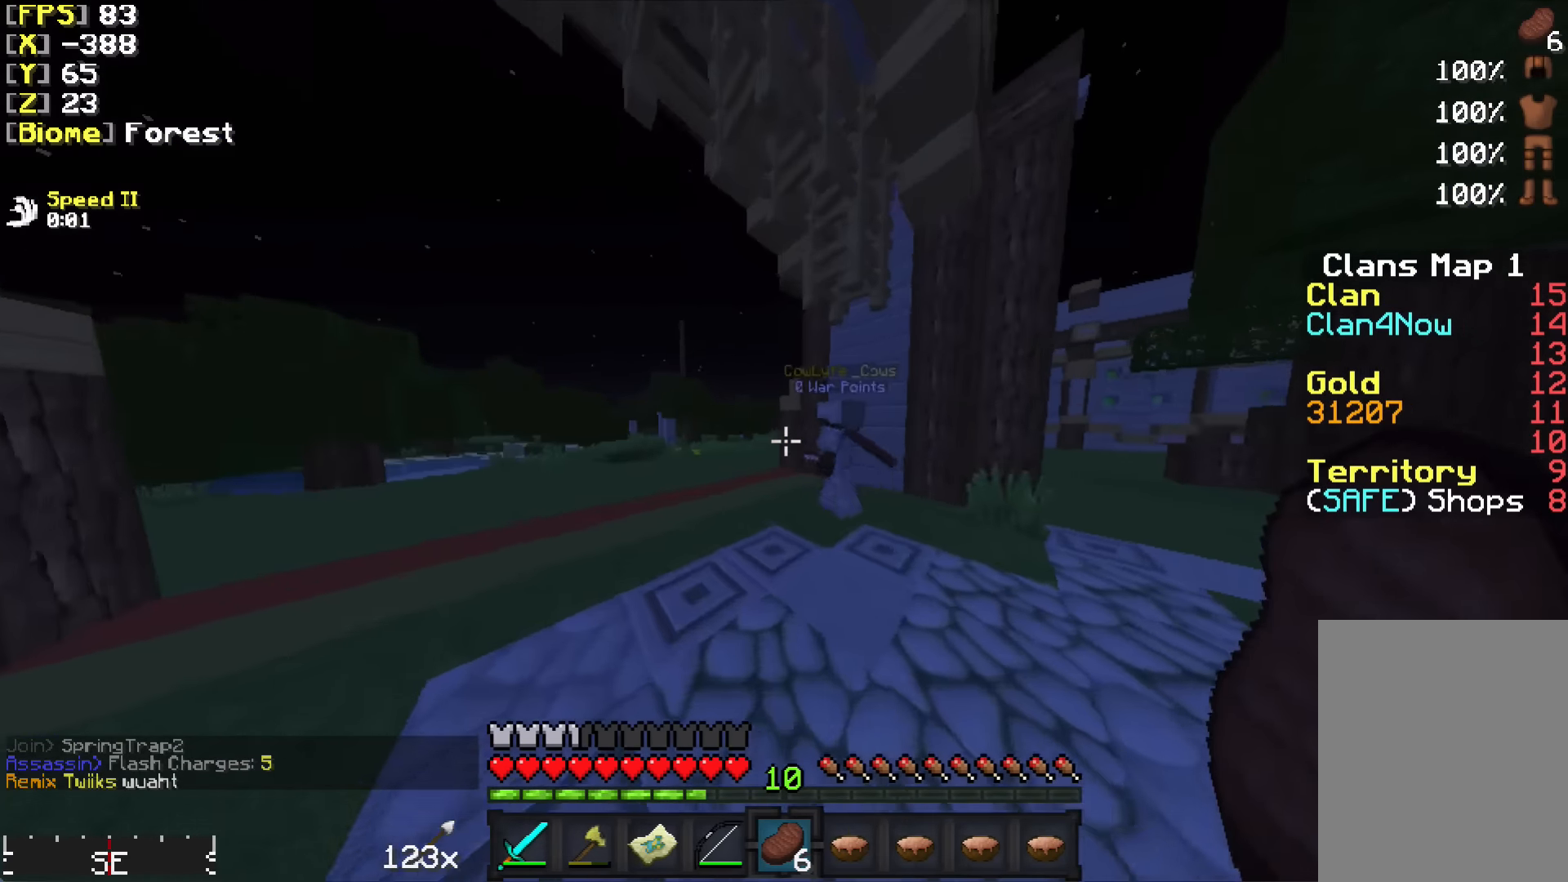
{"keys": ["a", "w"], "mouse": [], "events": [[200, "w", "down"]]}
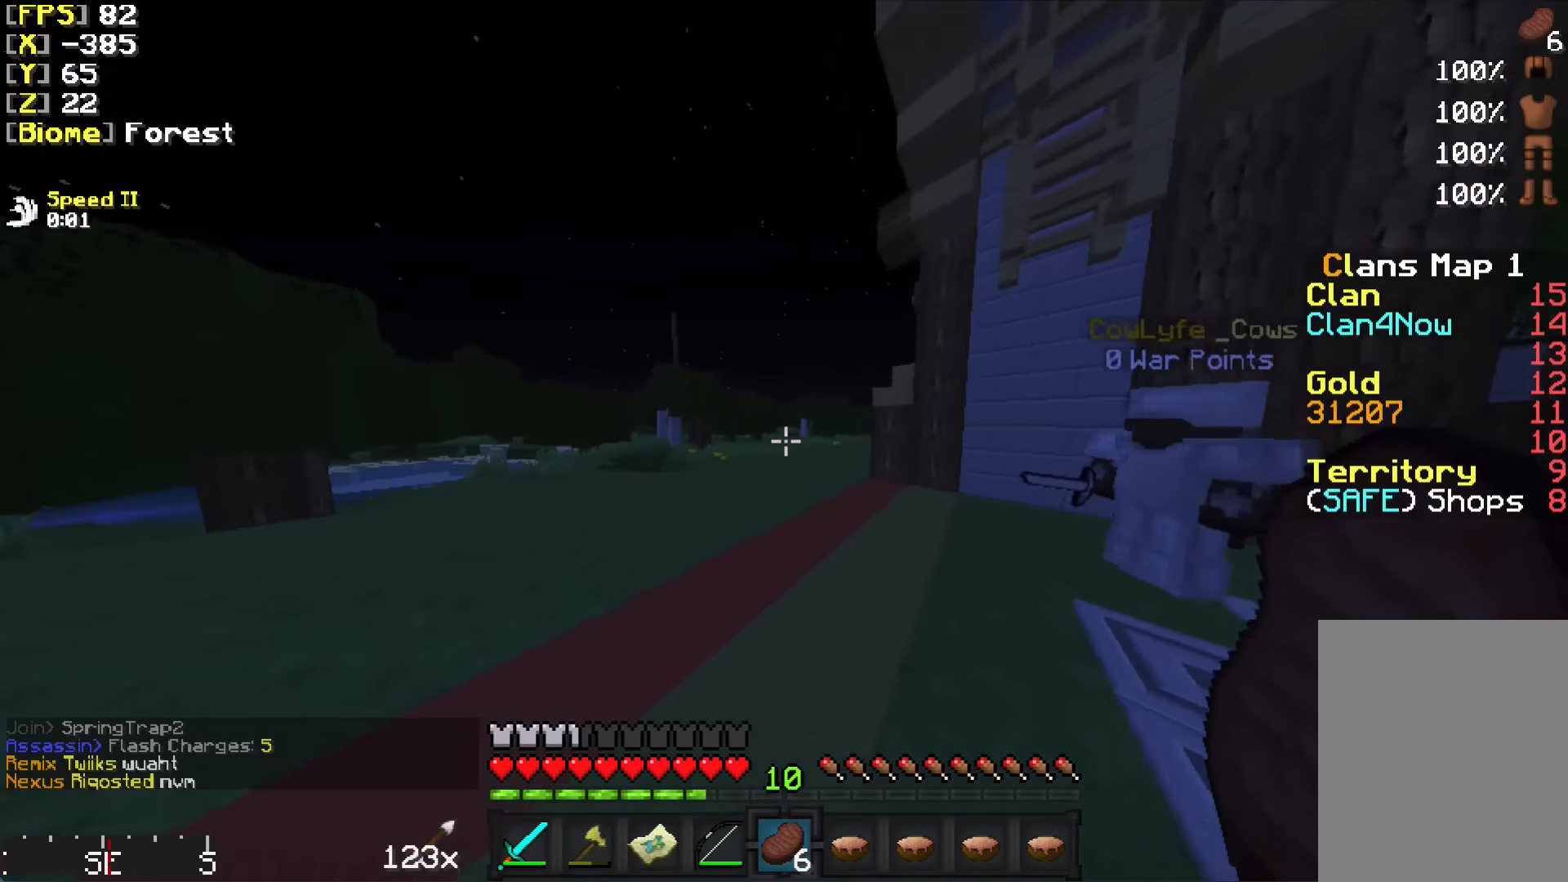
{"keys": ["w"], "mouse": [], "events": [[300, "a", "up"]]}
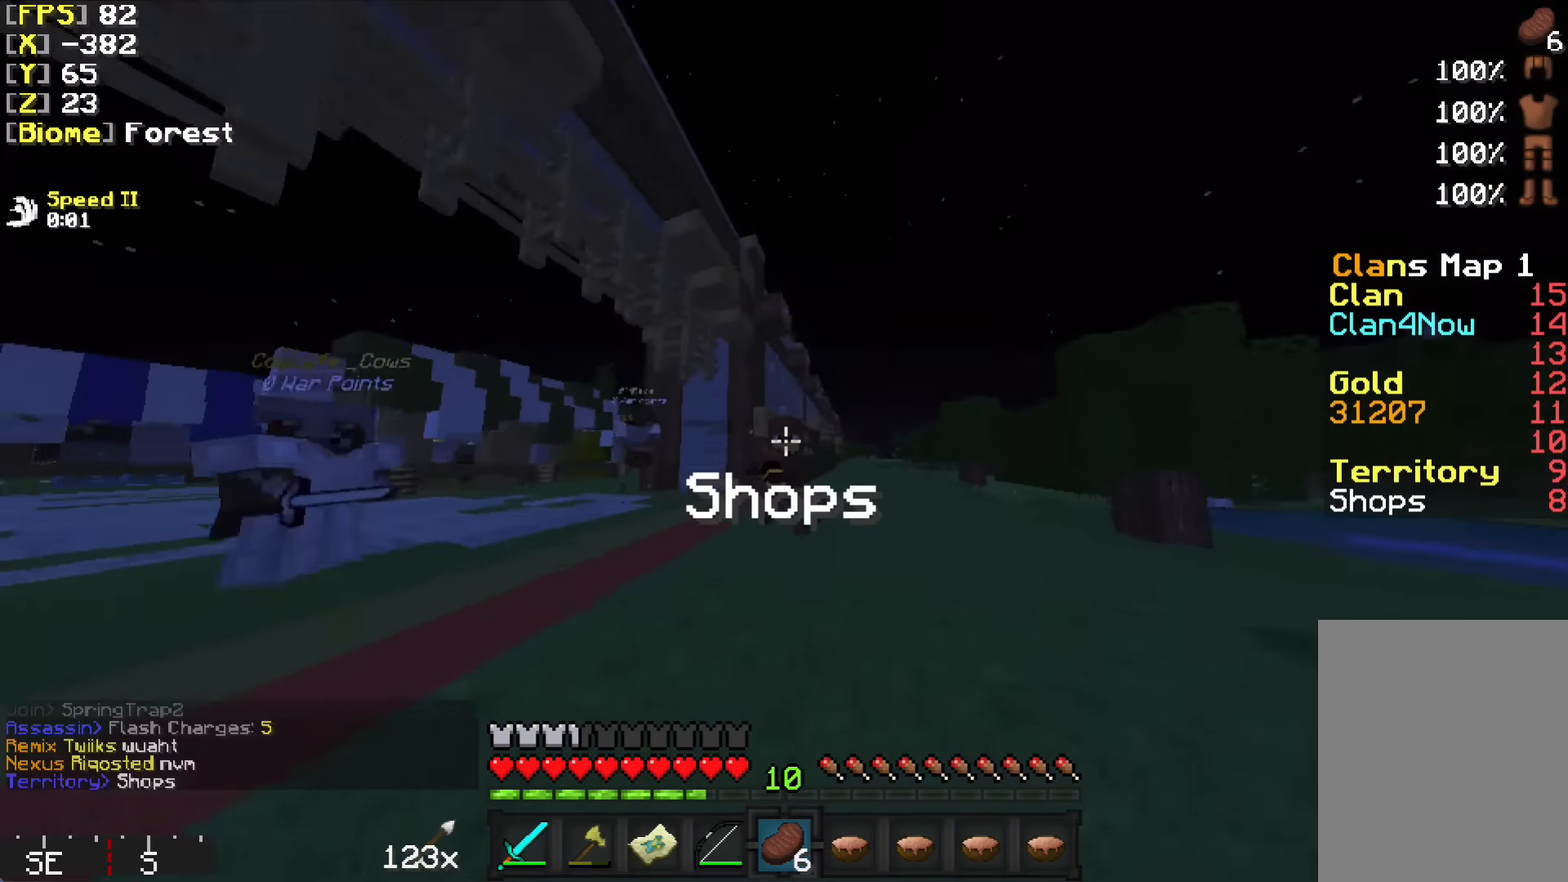
{"keys": ["a", "s"], "mouse": ["left"], "events": [[17, "a", "down"], [150, "a", "up"], [250, "a", "down"], [317, "w", "up"], [417, "s", "down"], [450, "mouse_left", "down"]]}
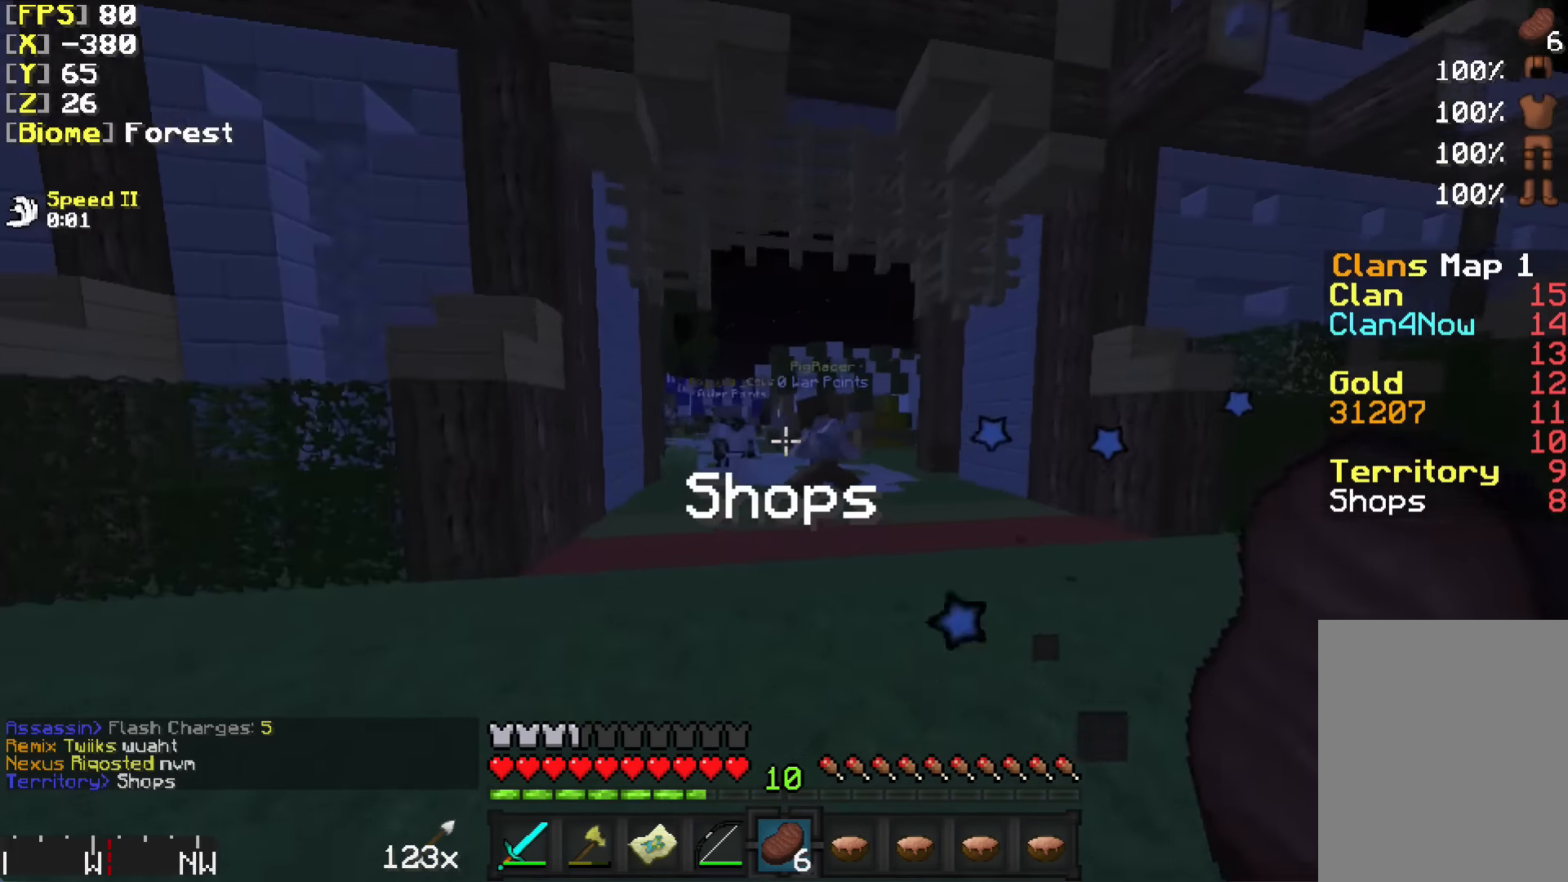
{"keys": ["a"], "mouse": [], "events": [[50, "mouse_left", "up"], [150, "mouse_left", "down"], [250, "mouse_left", "up"], [317, "s", "up"]]}
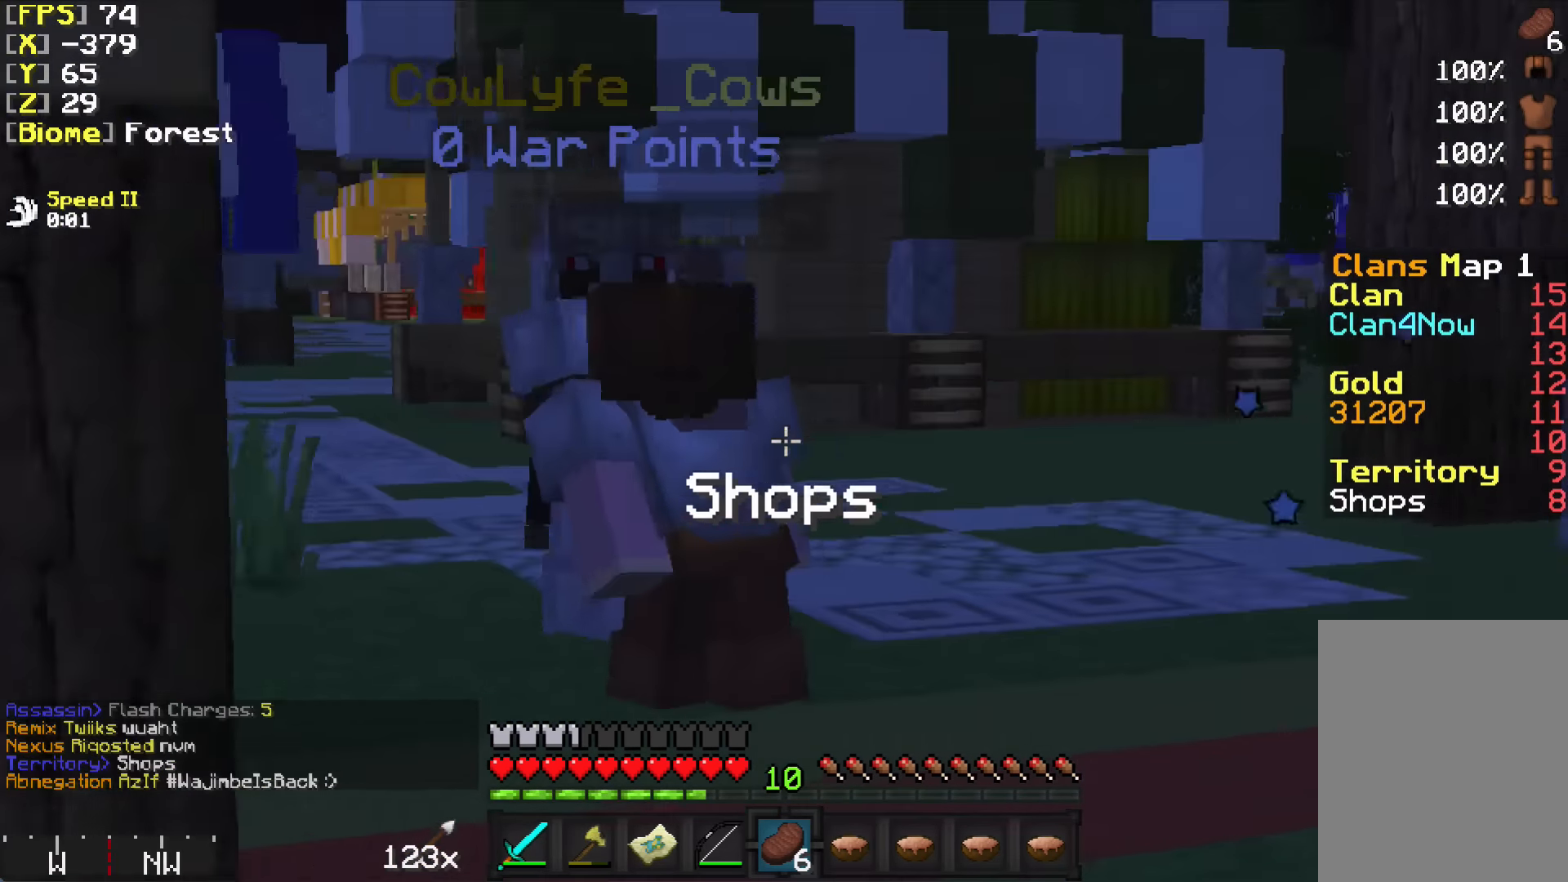
{"keys": ["w"], "mouse": [], "events": [[100, "w", "down"], [300, "a", "up"]]}
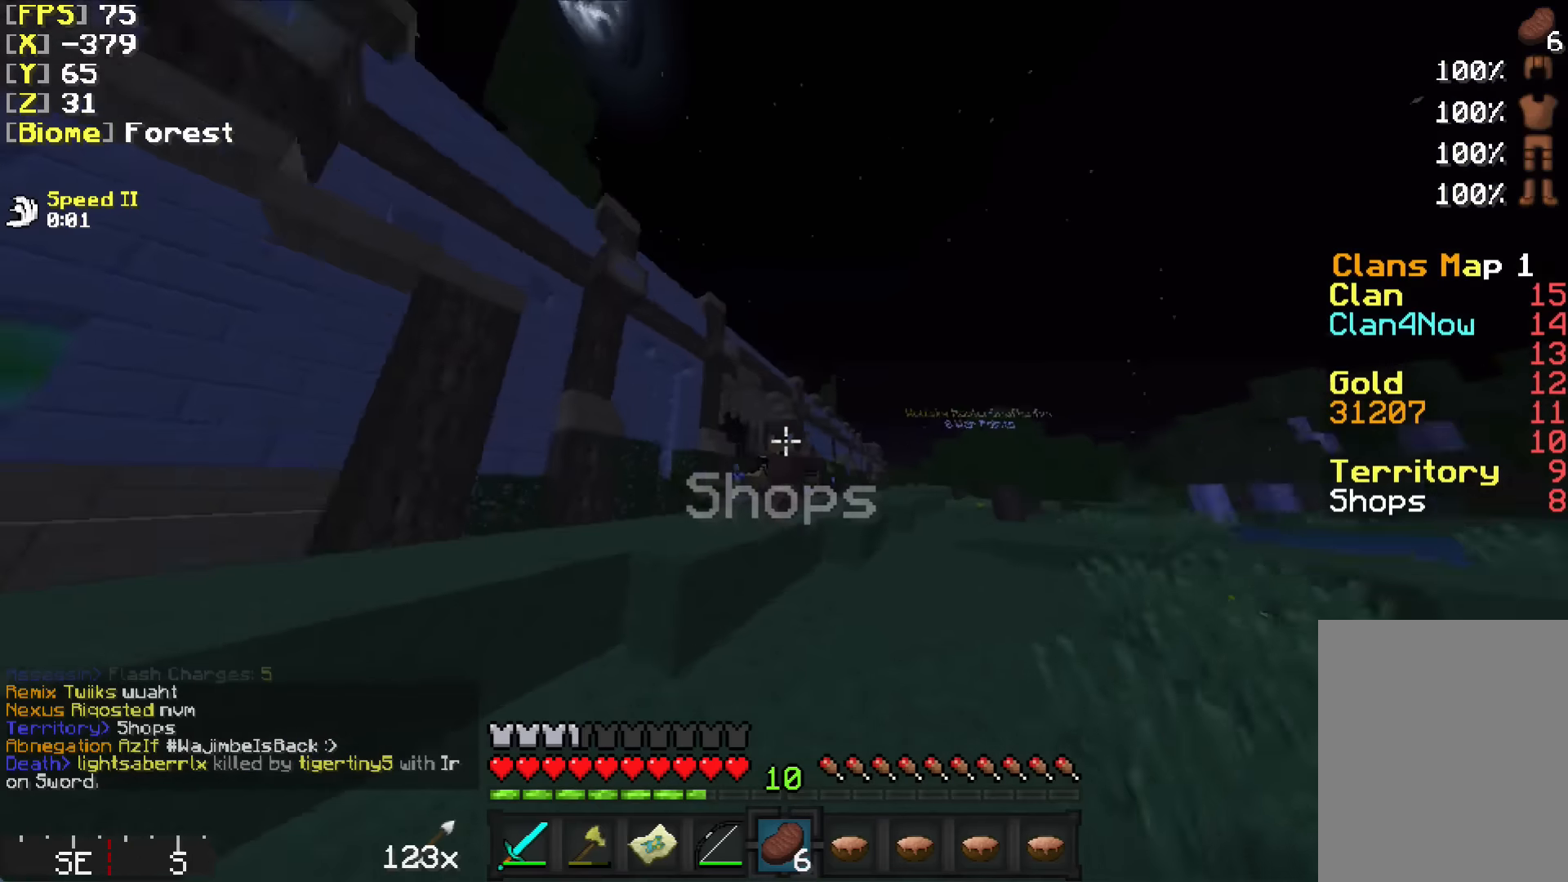
{"keys": ["w"], "mouse": [], "events": []}
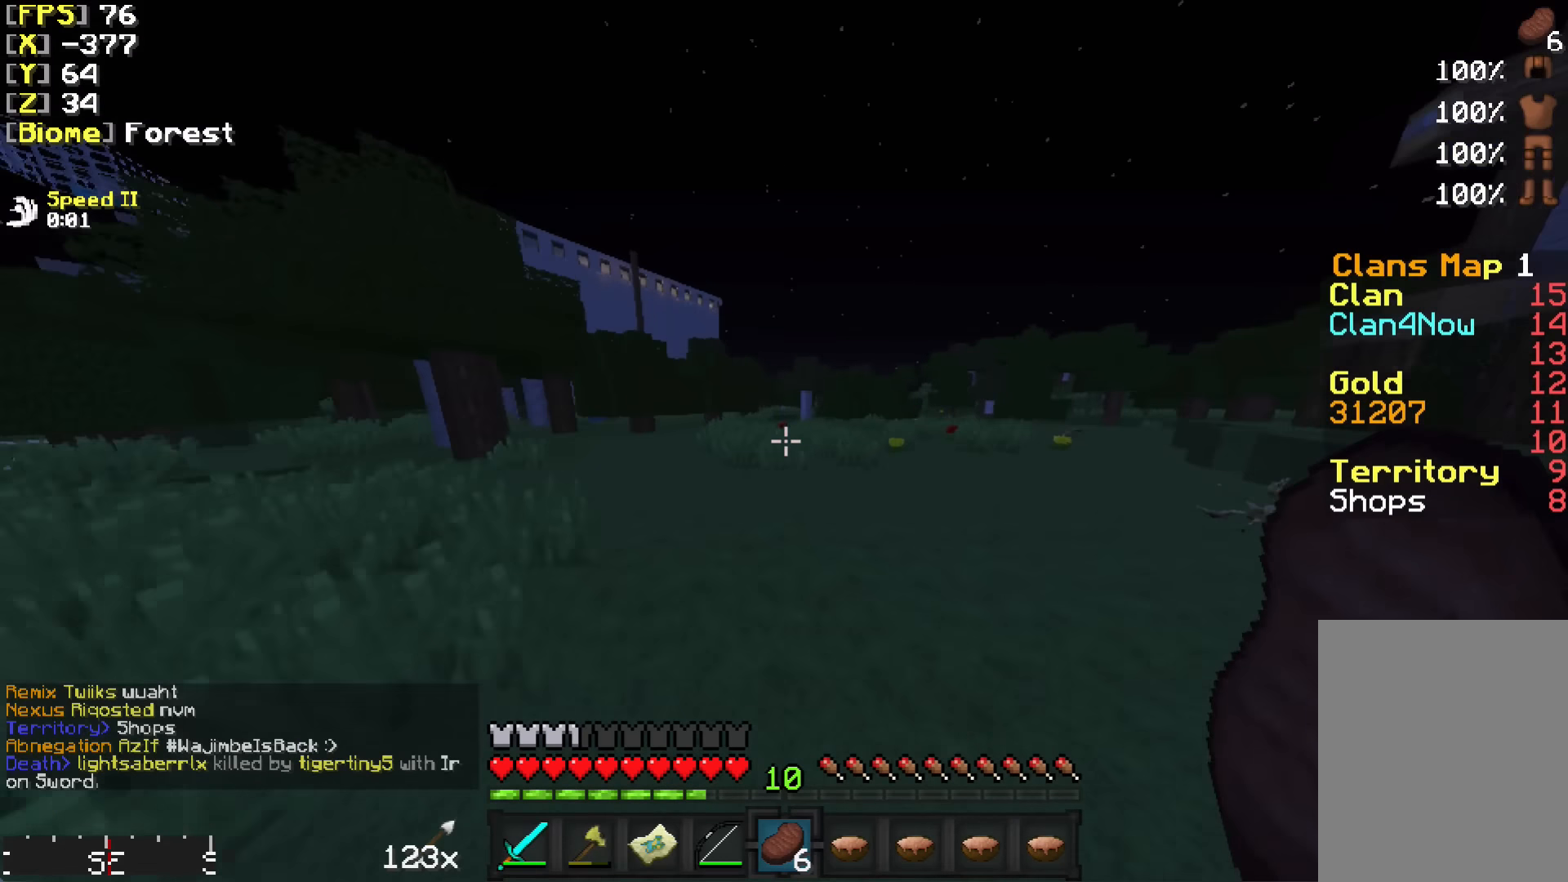
{"keys": ["w"], "mouse": [], "events": []}
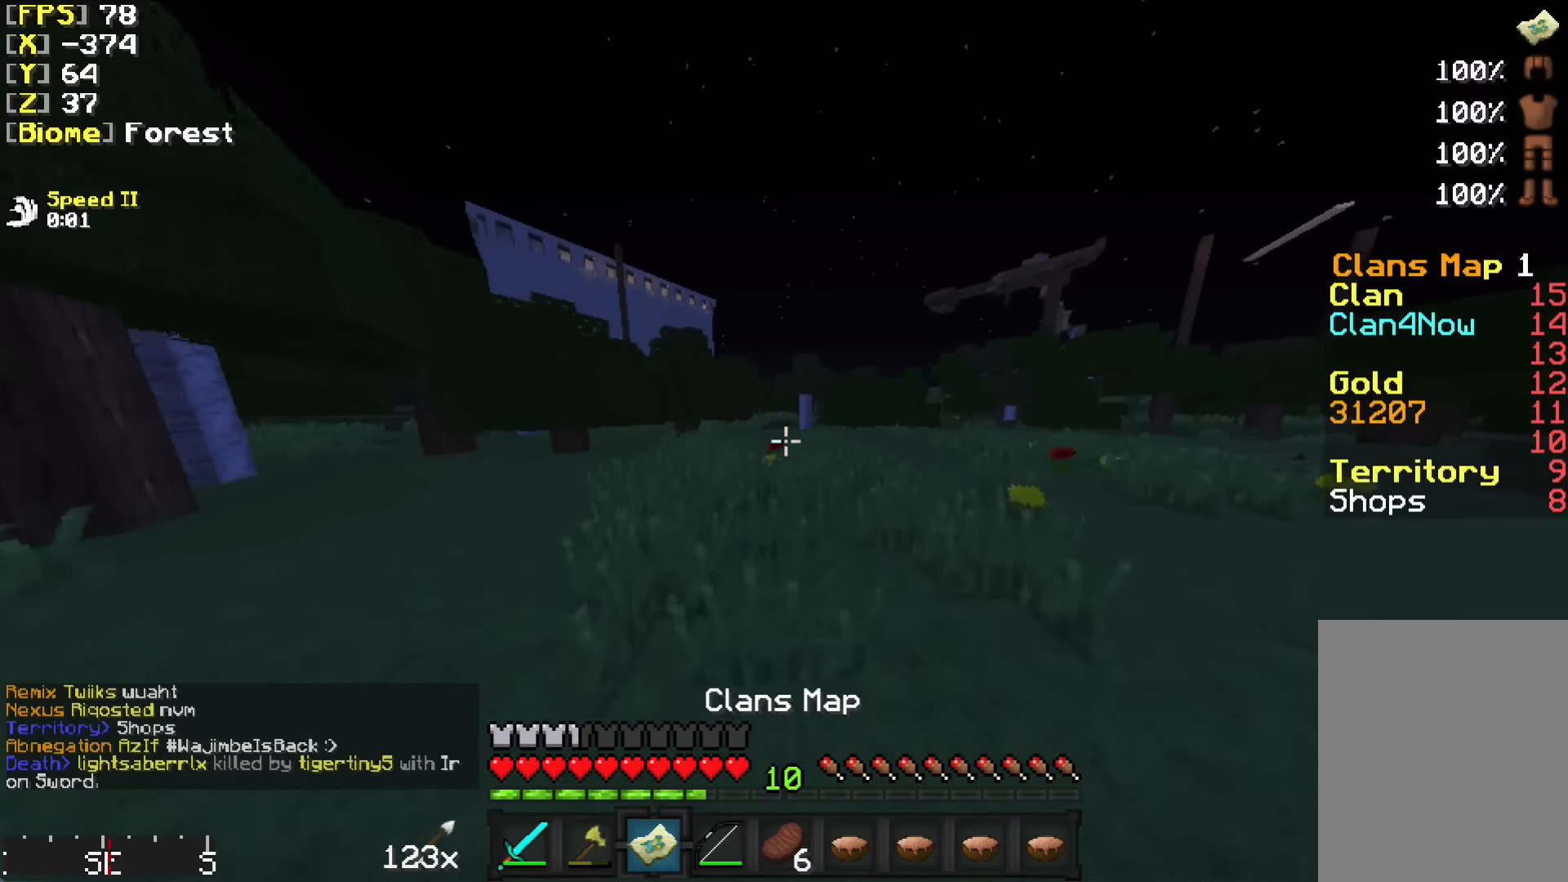
{"keys": ["w"], "mouse": [], "events": []}
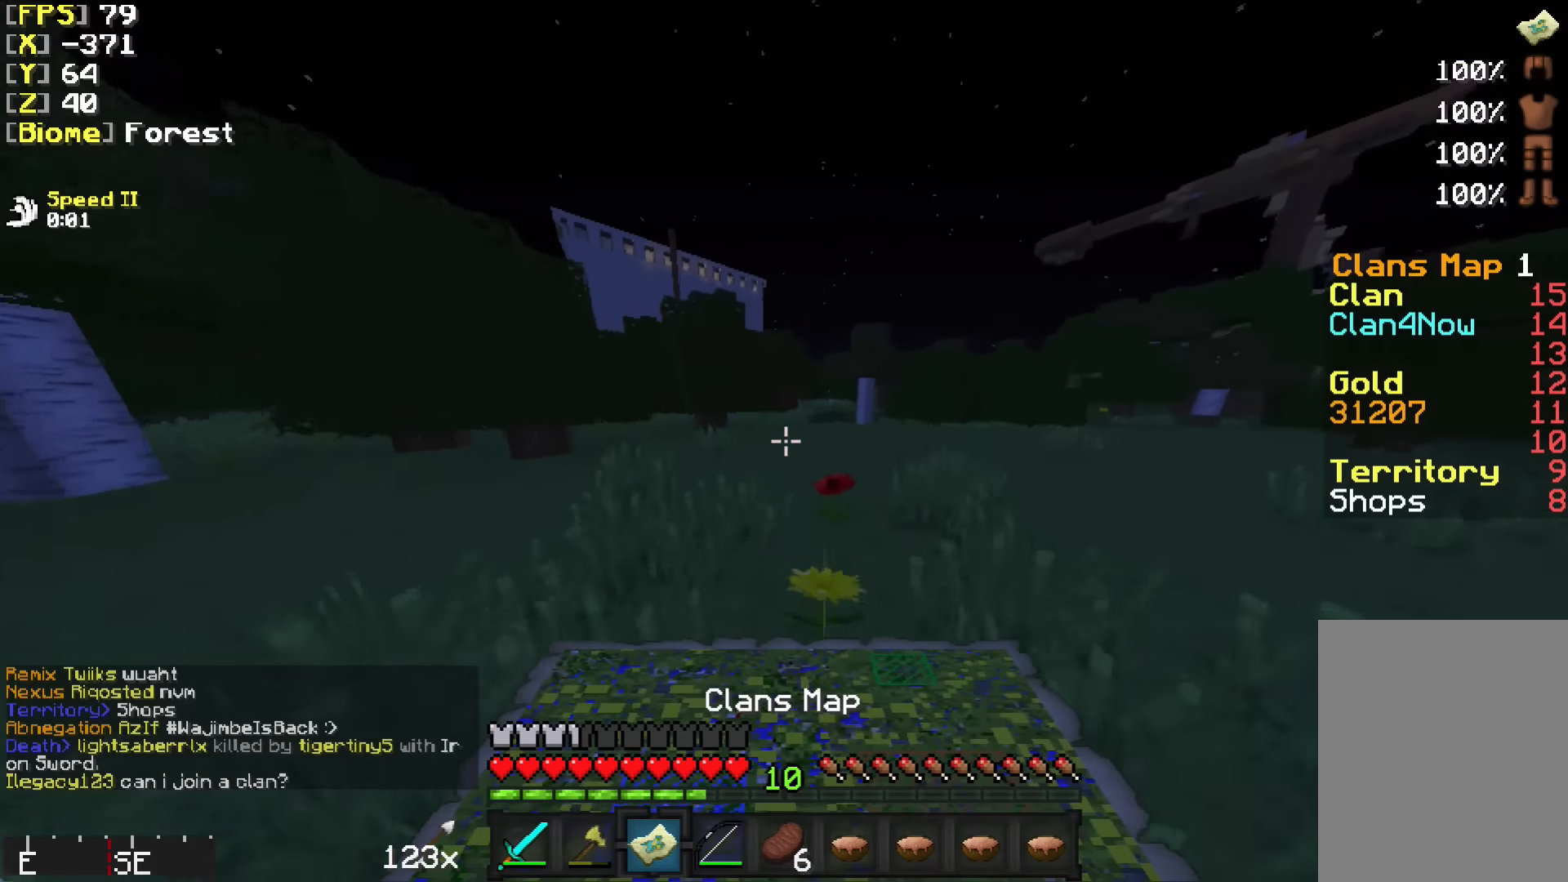
{"keys": ["w"], "mouse": [], "events": []}
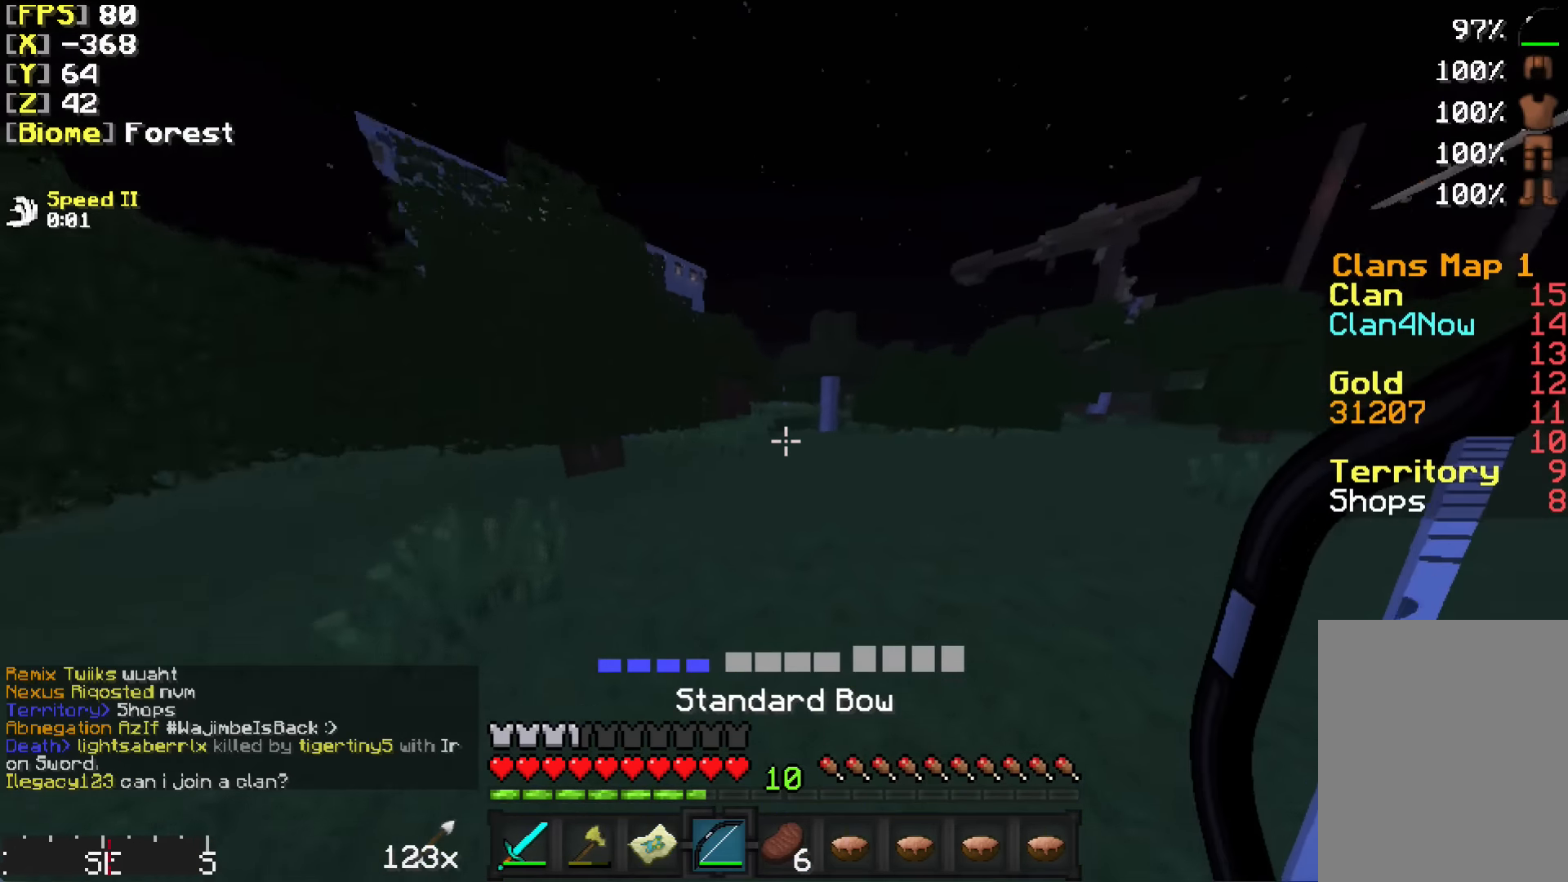
{"keys": ["w"], "mouse": [], "events": [[267, "mouse_left", "down"], [317, "mouse_left", "up"]]}
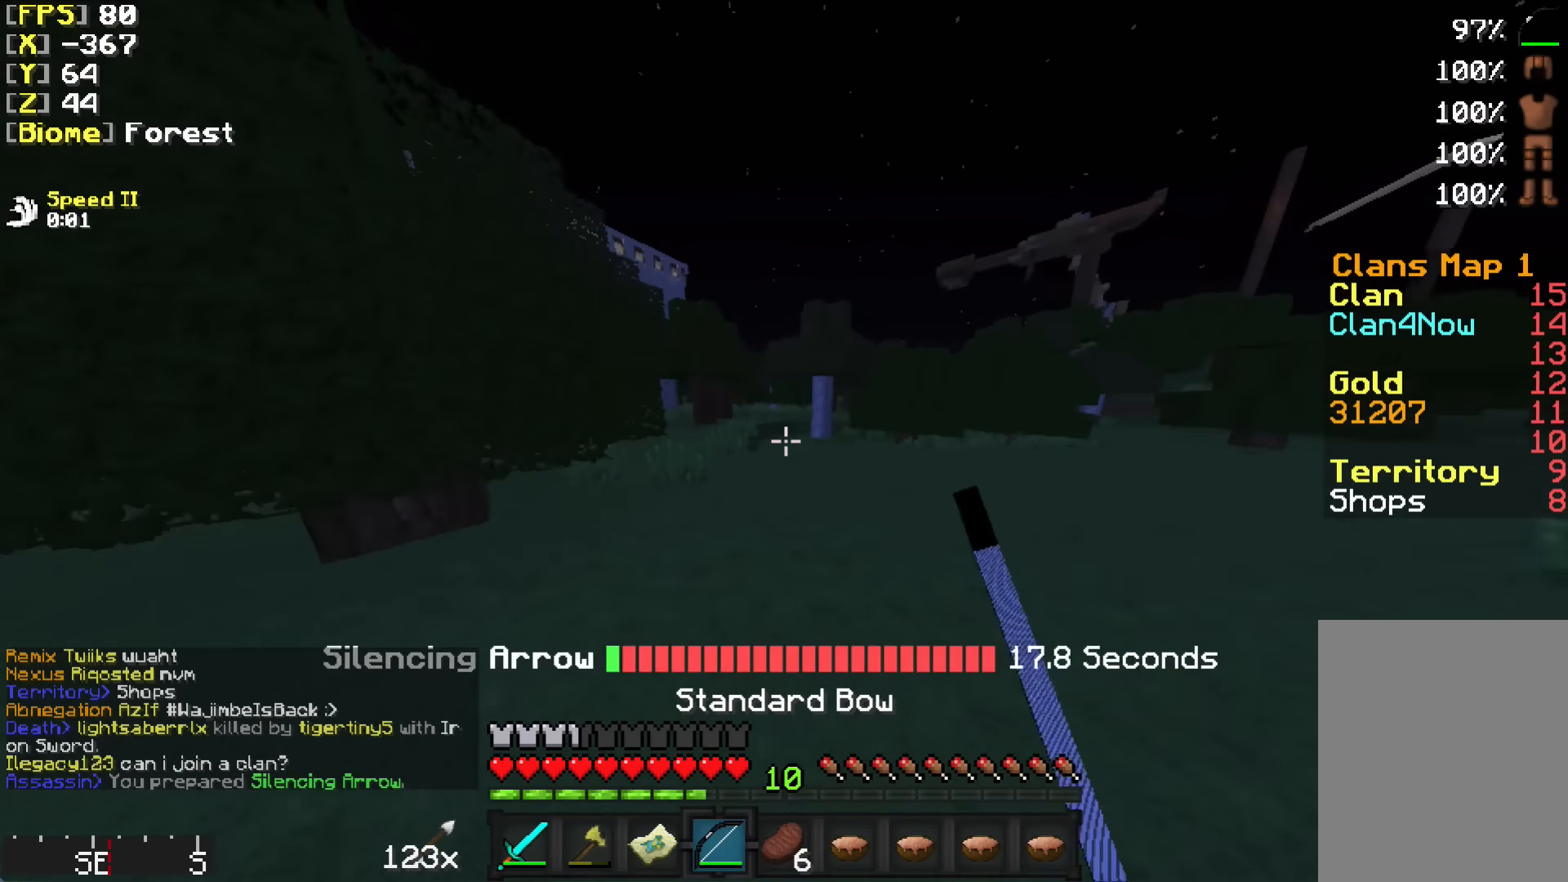
{"keys": ["w"], "mouse": [], "events": []}
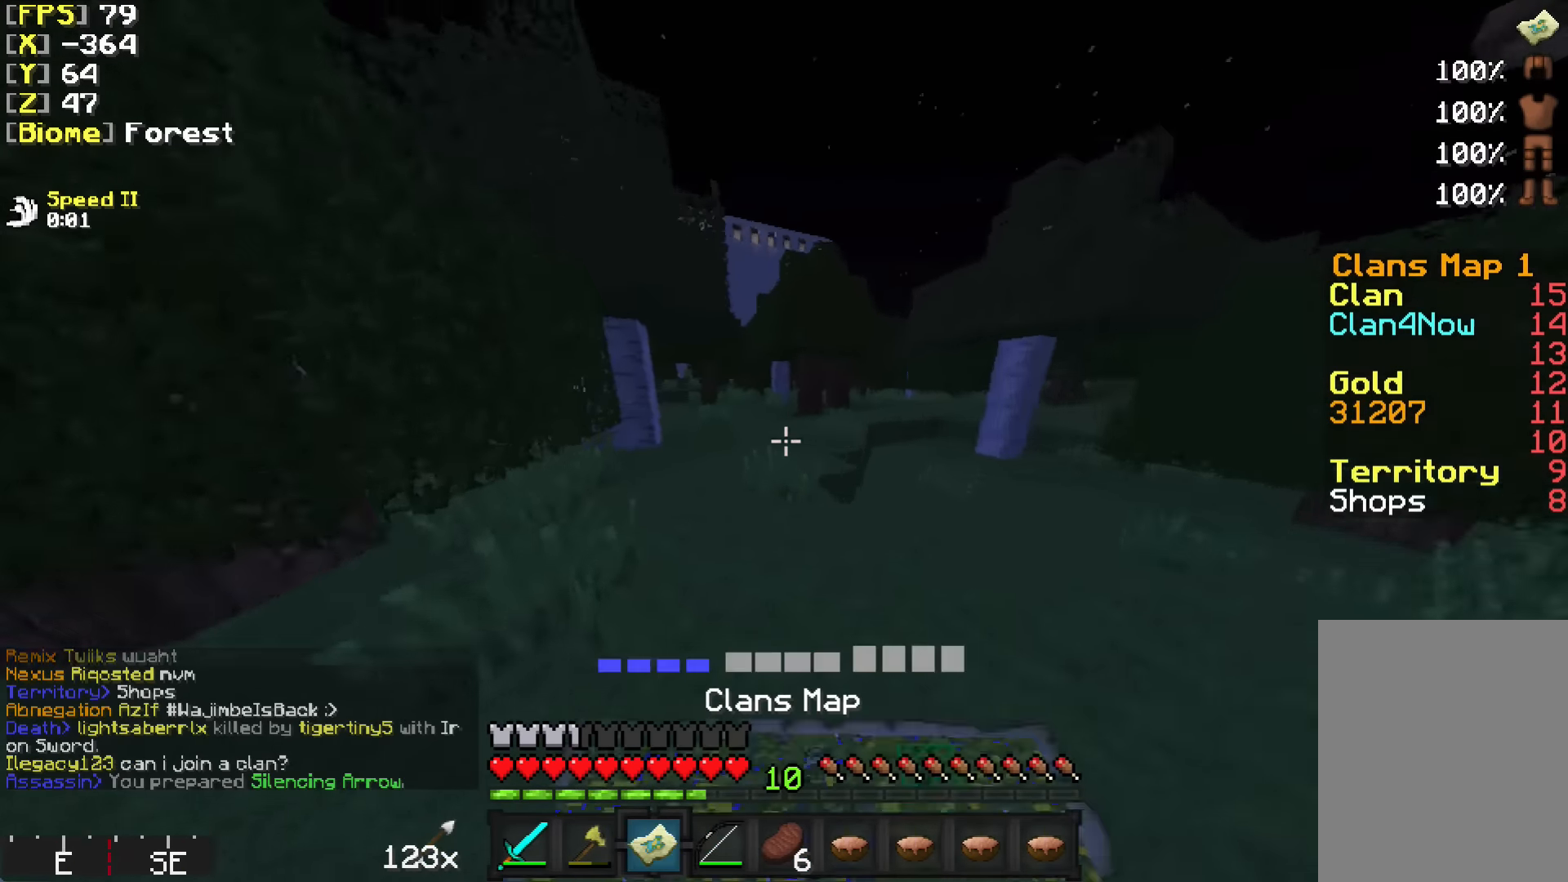
{"keys": ["w"], "mouse": [], "events": []}
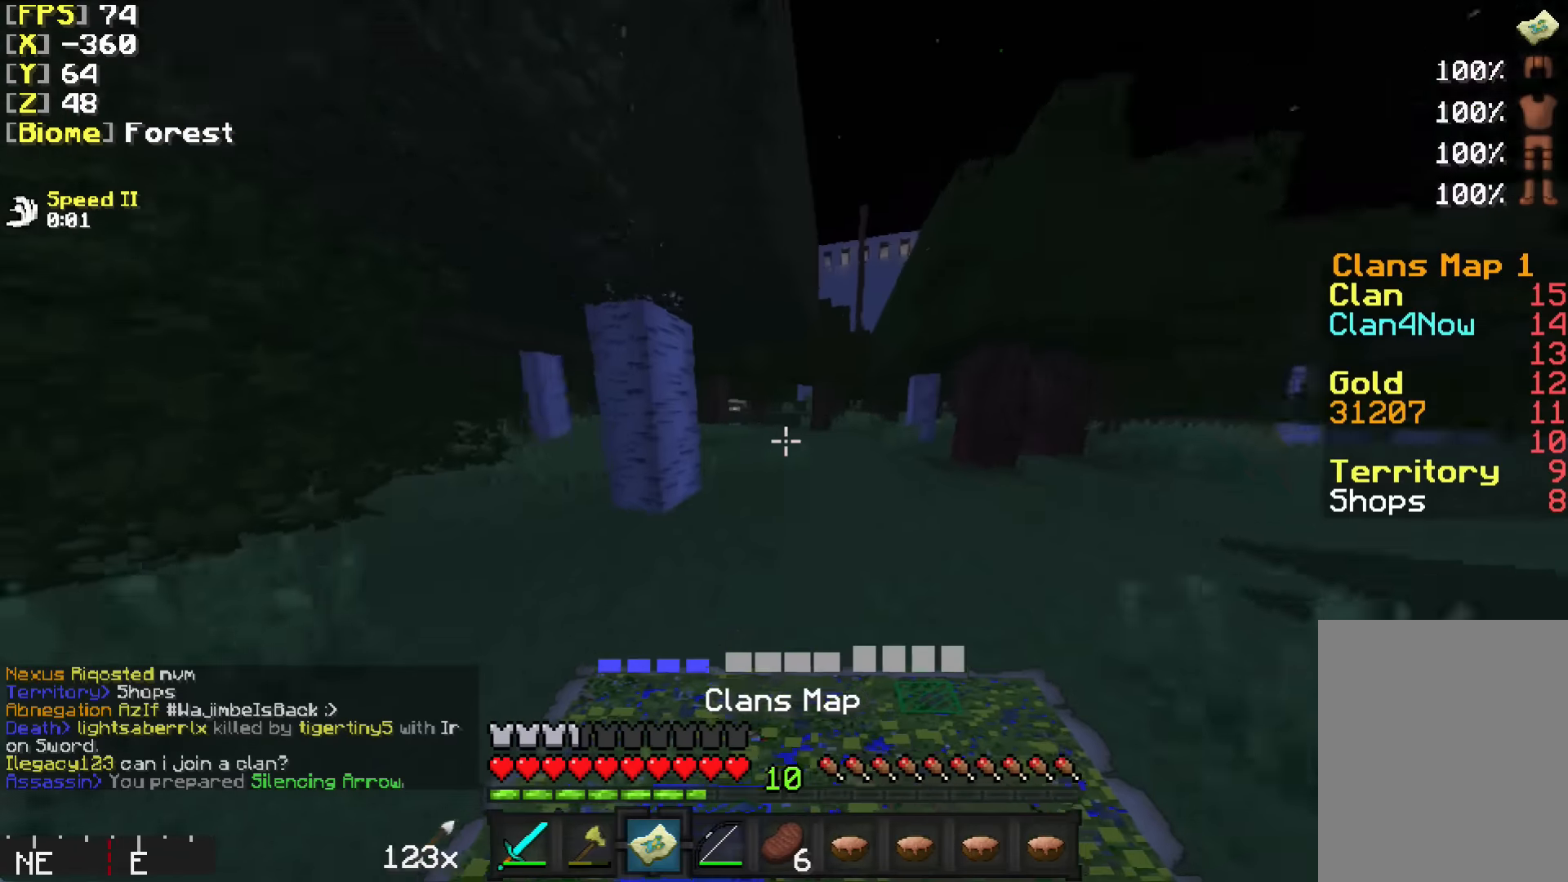
{"keys": ["w"], "mouse": [], "events": []}
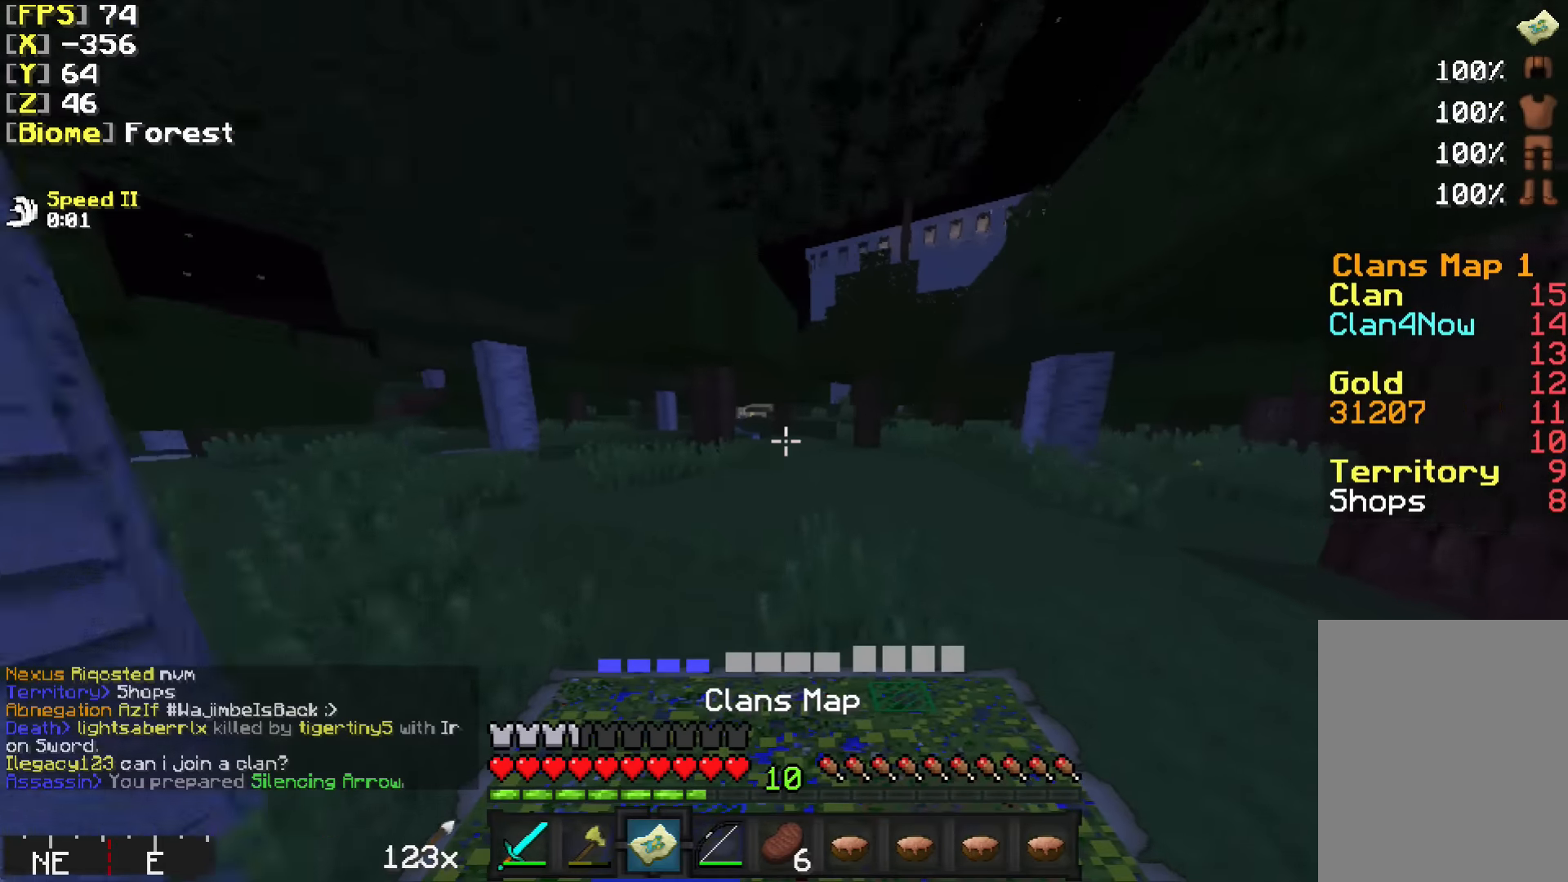
{"keys": ["w"], "mouse": [], "events": []}
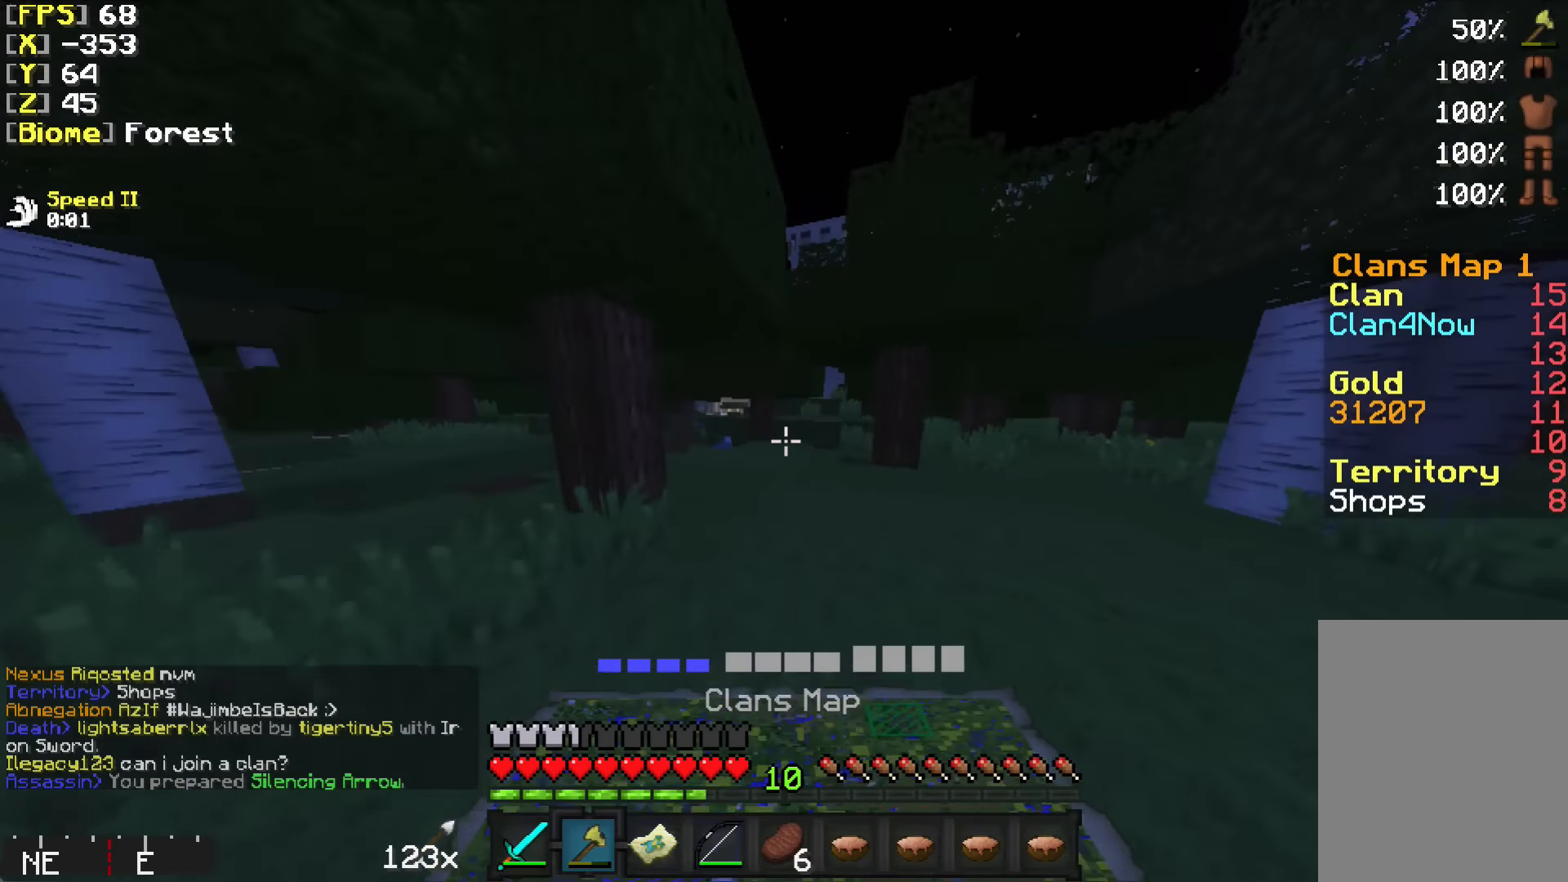
{"keys": ["w"], "mouse": [], "events": []}
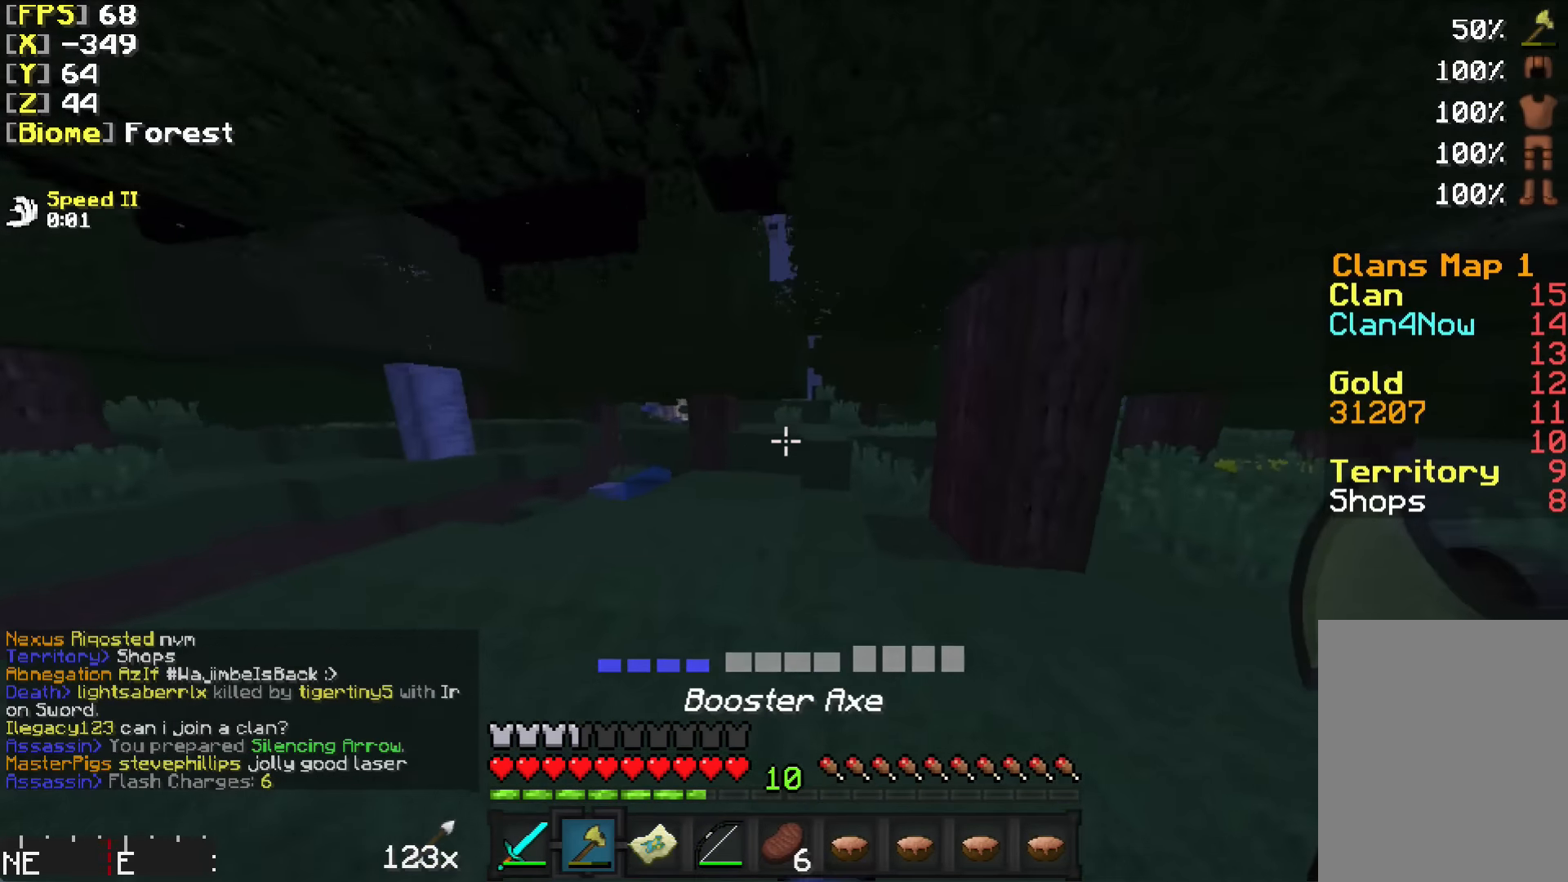
{"keys": ["w"], "mouse": [], "events": [[267, "d", "down"], [300, "d", "up"]]}
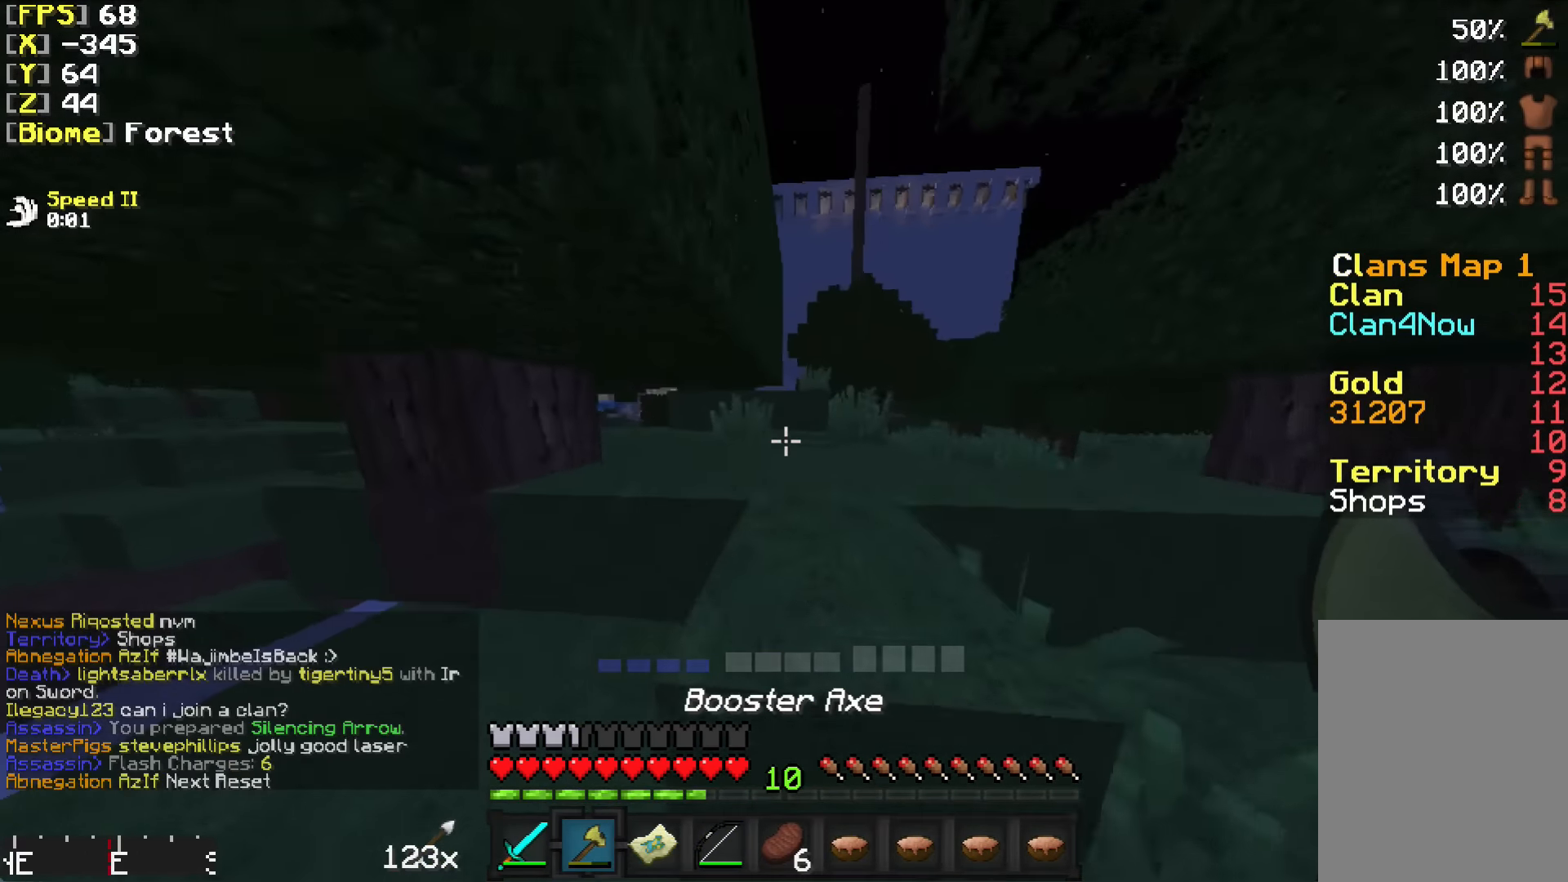
{"keys": ["w"], "mouse": [], "events": [[217, "d", "down"], [400, "d", "up"]]}
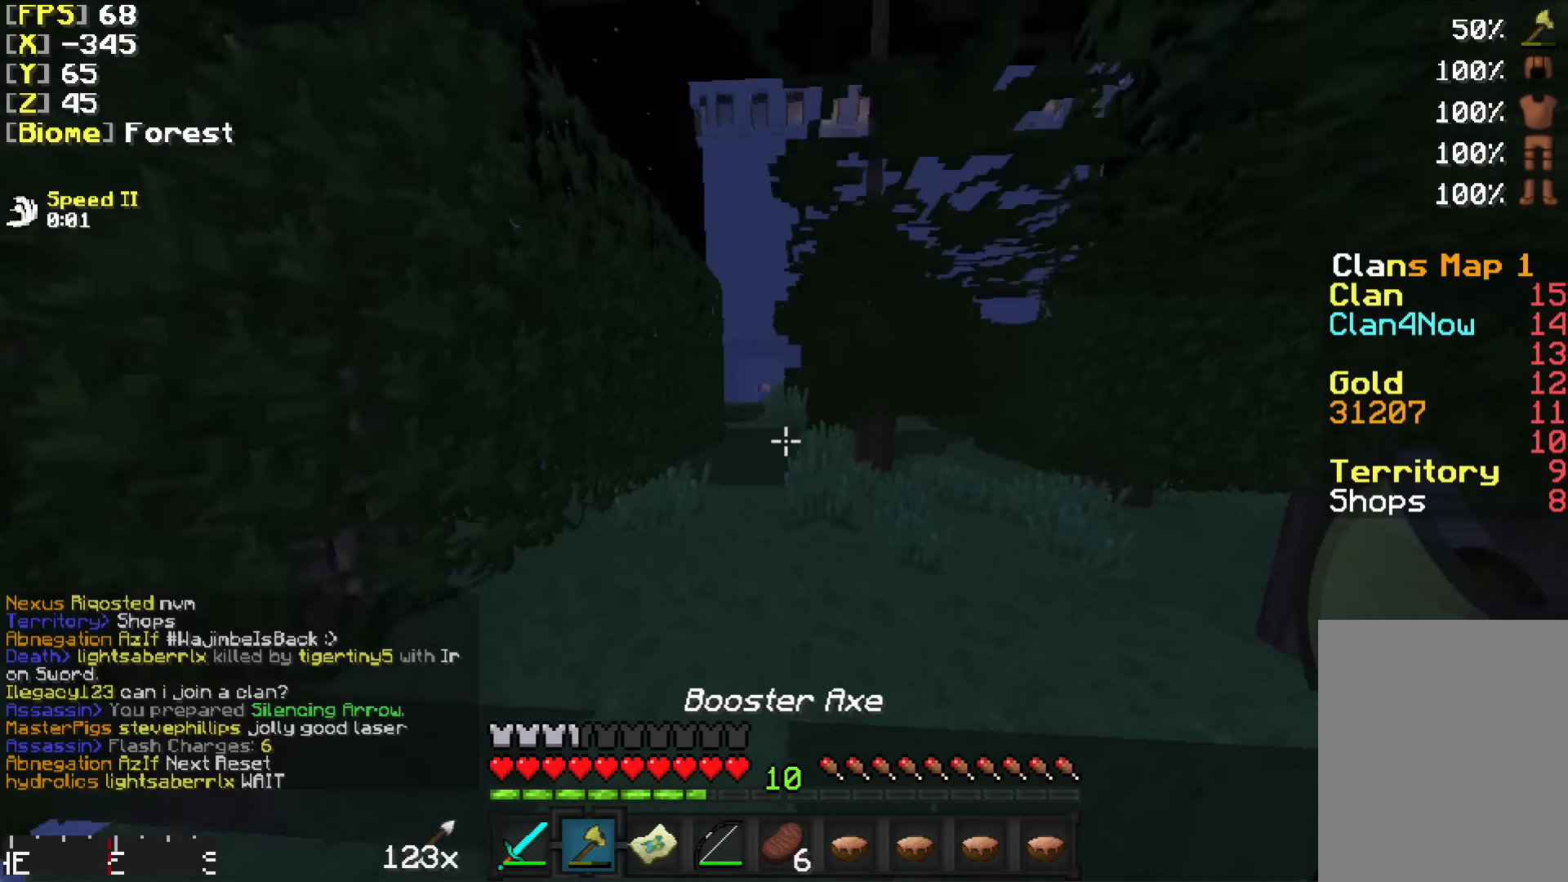
{"keys": ["w"], "mouse": [], "events": [[117, "a", "down"], [267, "a", "up"], [317, "d", "down"], [467, "d", "up"]]}
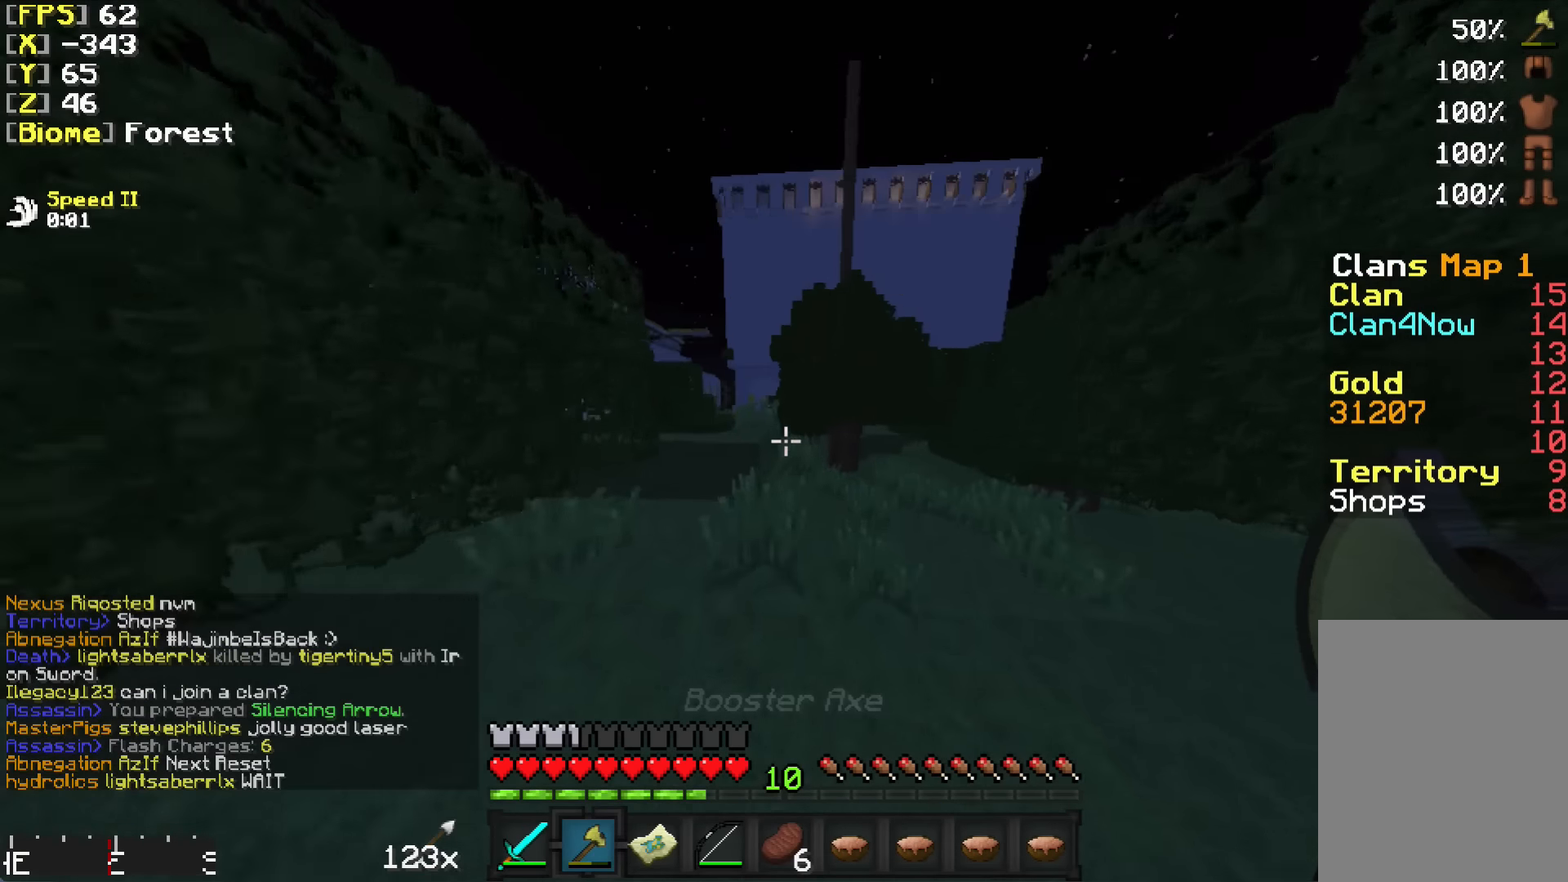
{"keys": ["a", "w"], "mouse": [], "events": [[317, "a", "down"]]}
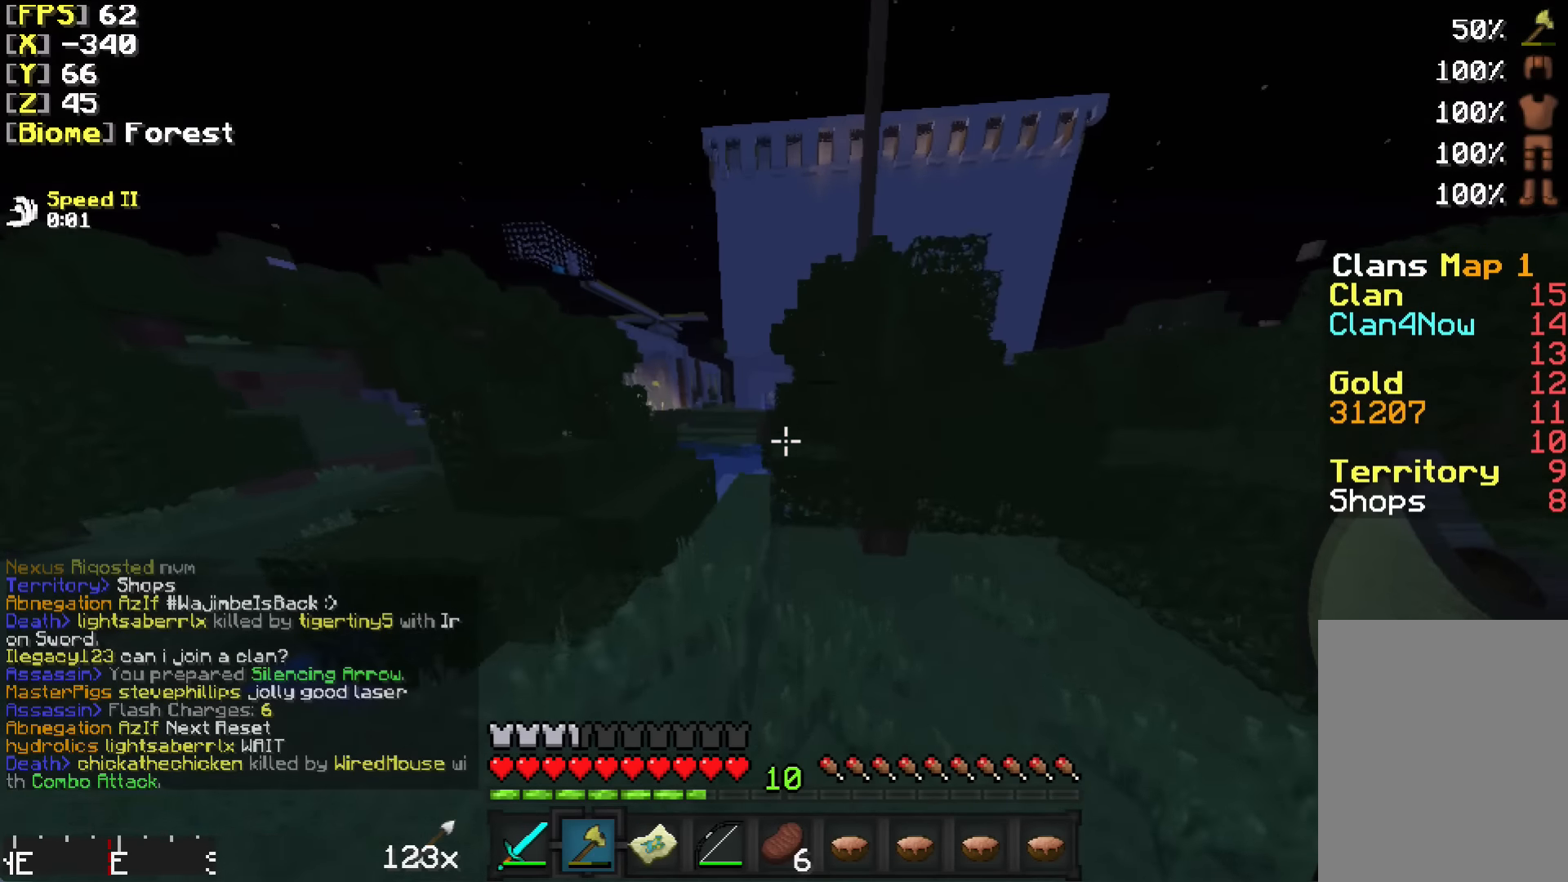
{"keys": ["w"], "mouse": [], "events": [[467, "a", "up"]]}
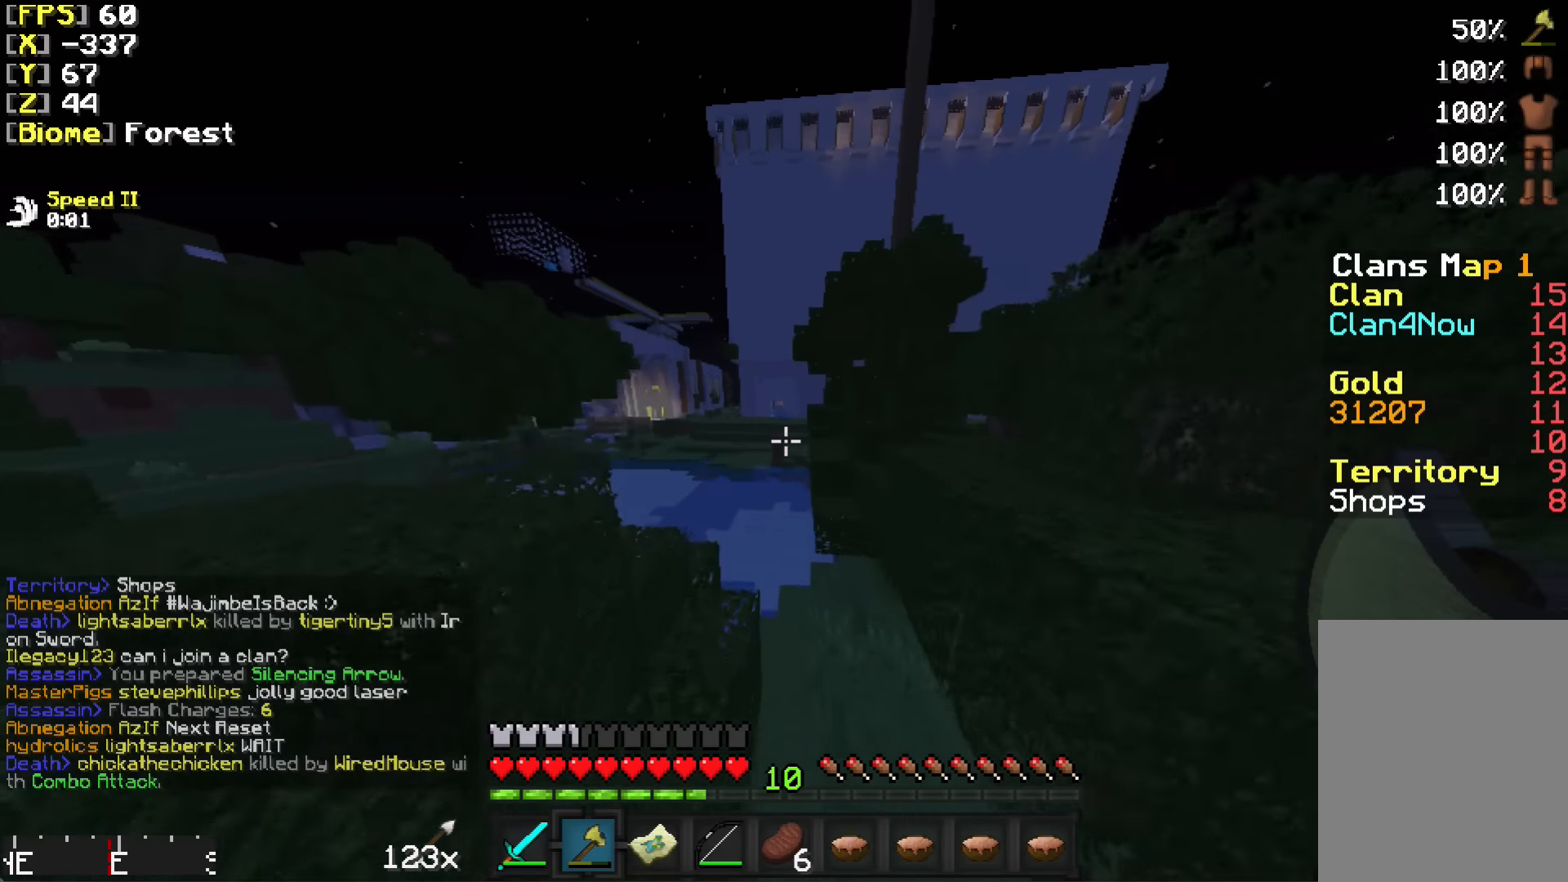
{"keys": ["w"], "mouse": [], "events": [[117, "d", "down"], [267, "d", "up"]]}
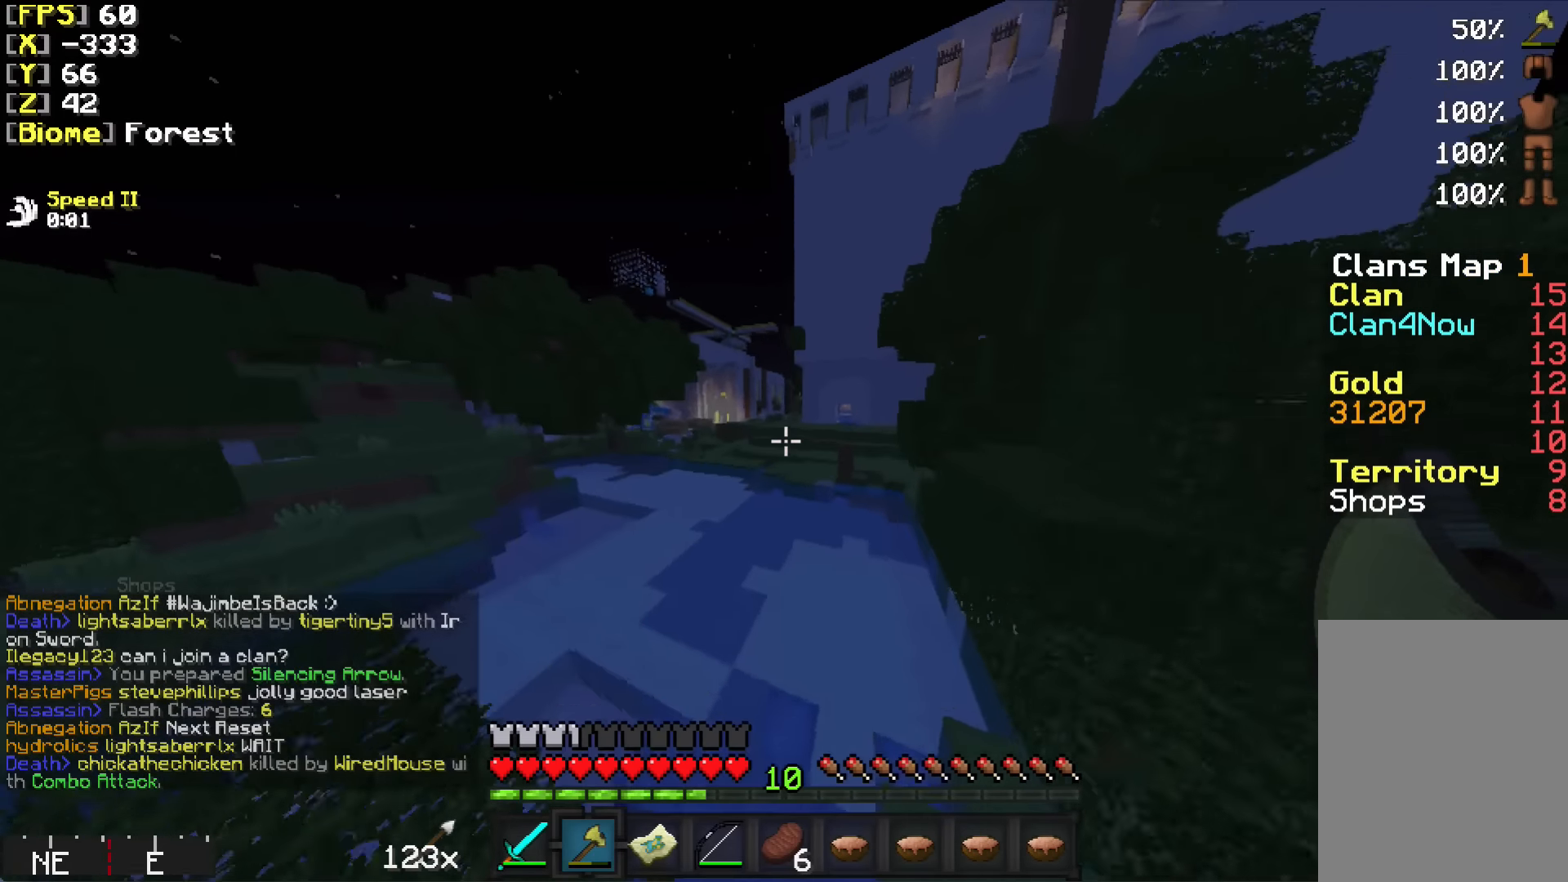
{"keys": ["w"], "mouse": [], "events": [[267, "mouse_right", "down"], [317, "mouse_right", "up"], [417, "mouse_right", "down"], [467, "mouse_right", "up"]]}